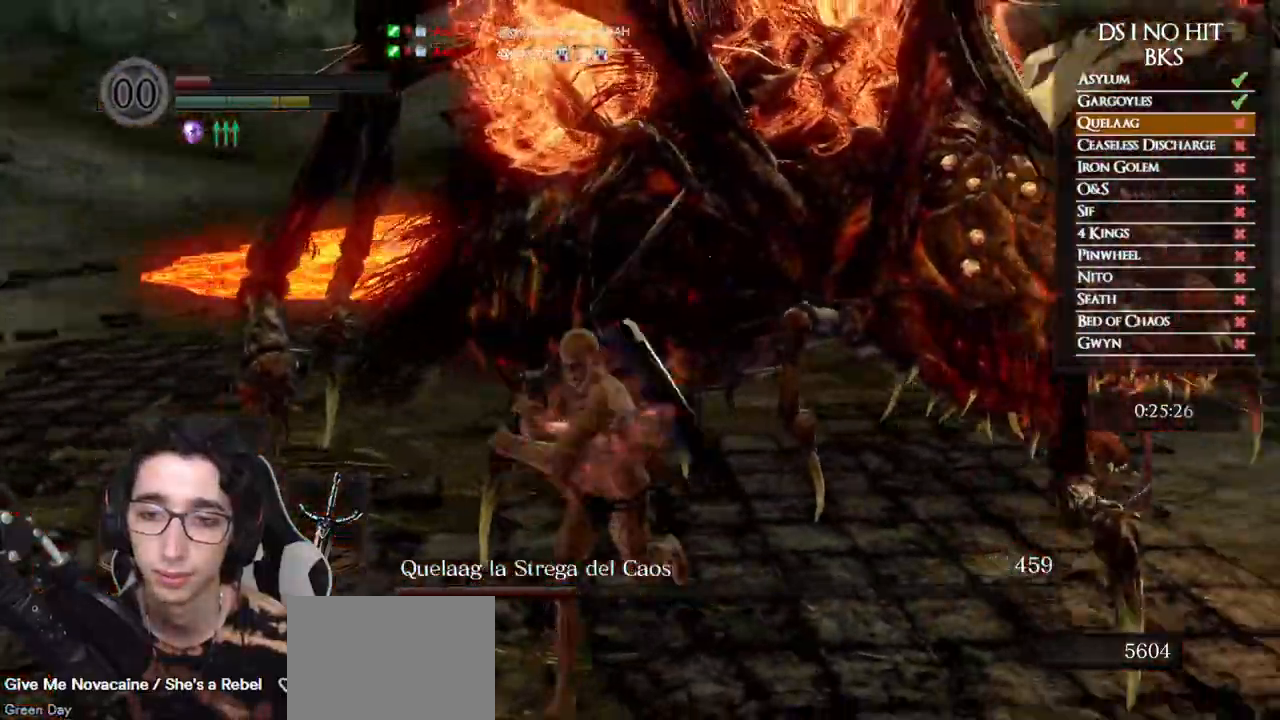
Gameplay with a controller (Xbox layout); each line is a JSON object with the inputs held at the frame after it. "events" lists button and stick changes between this image and that frame as [ms after this image, input, new state], when the widget could be followed in between.
{"buttons": [], "left_stick": "down-left", "right_stick": "right", "events": []}
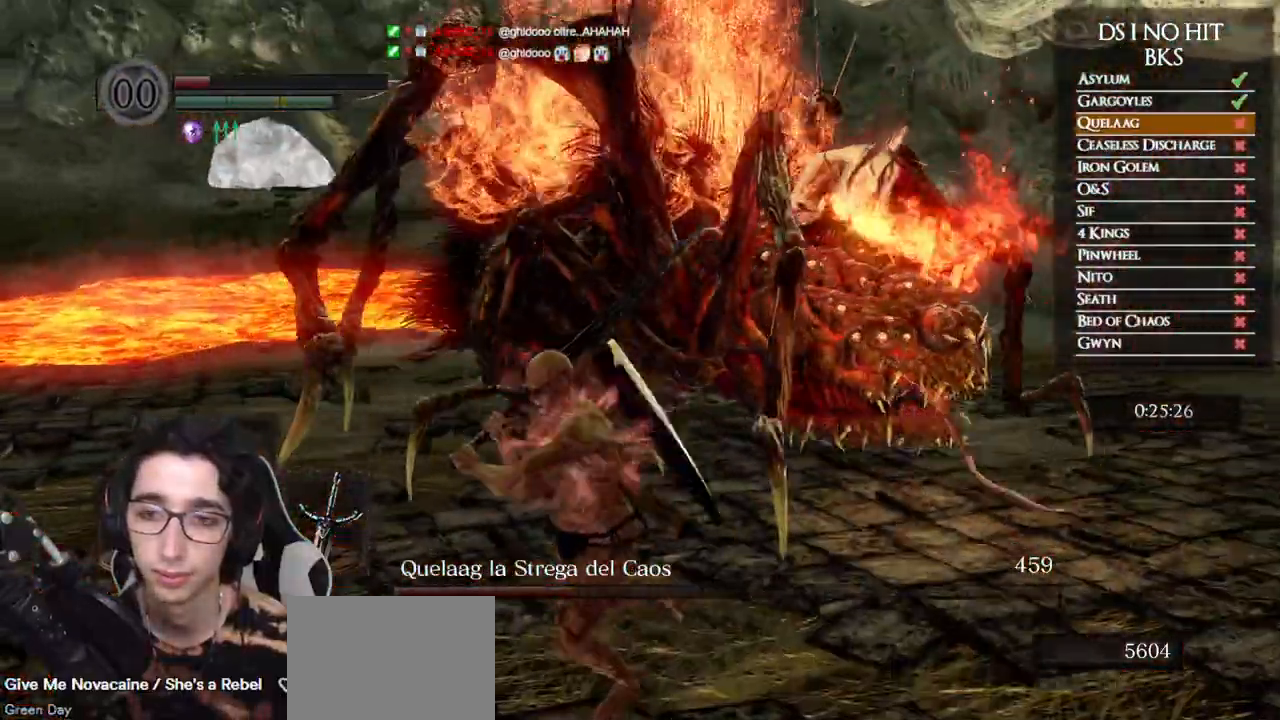
{"buttons": [], "left_stick": "right", "right_stick": "center", "events": [[250, "right_stick", "center"], [333, "left_stick", "down-right"], [433, "left_stick", "right"]]}
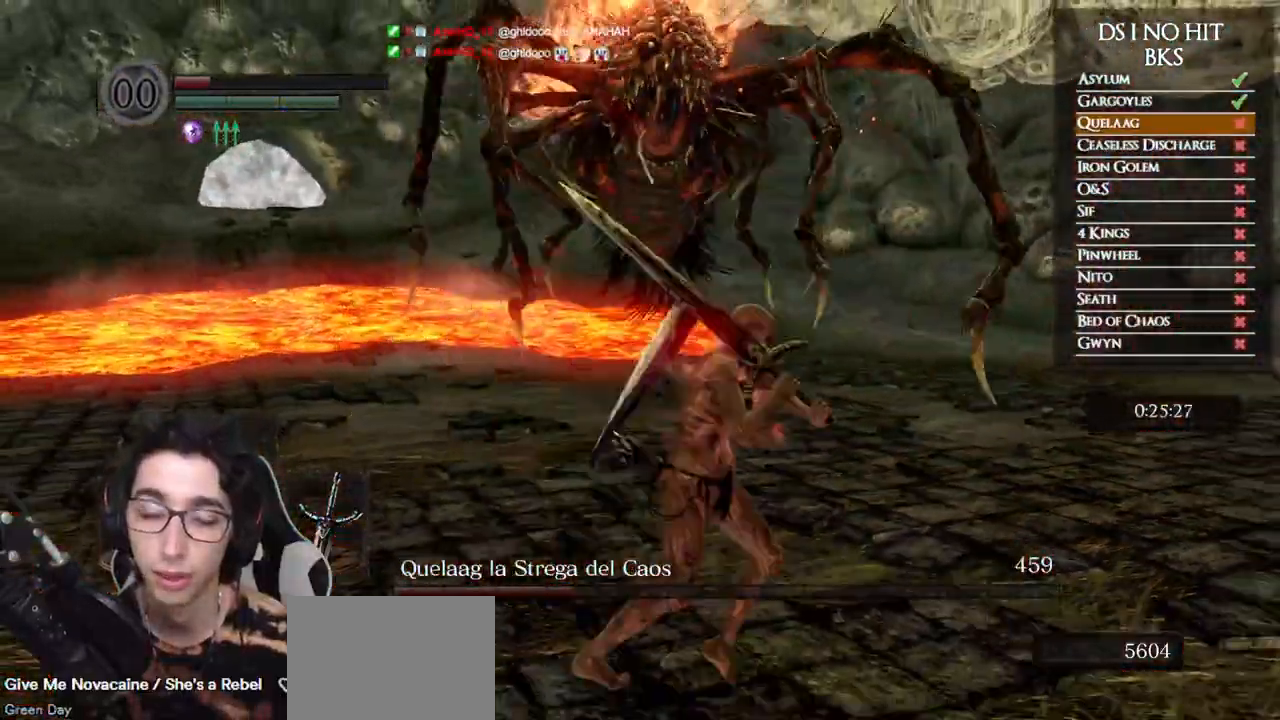
{"buttons": [], "left_stick": "up", "right_stick": "down-left", "events": [[17, "left_stick", "up-right"], [250, "left_stick", "up"], [433, "right_stick", "down-left"]]}
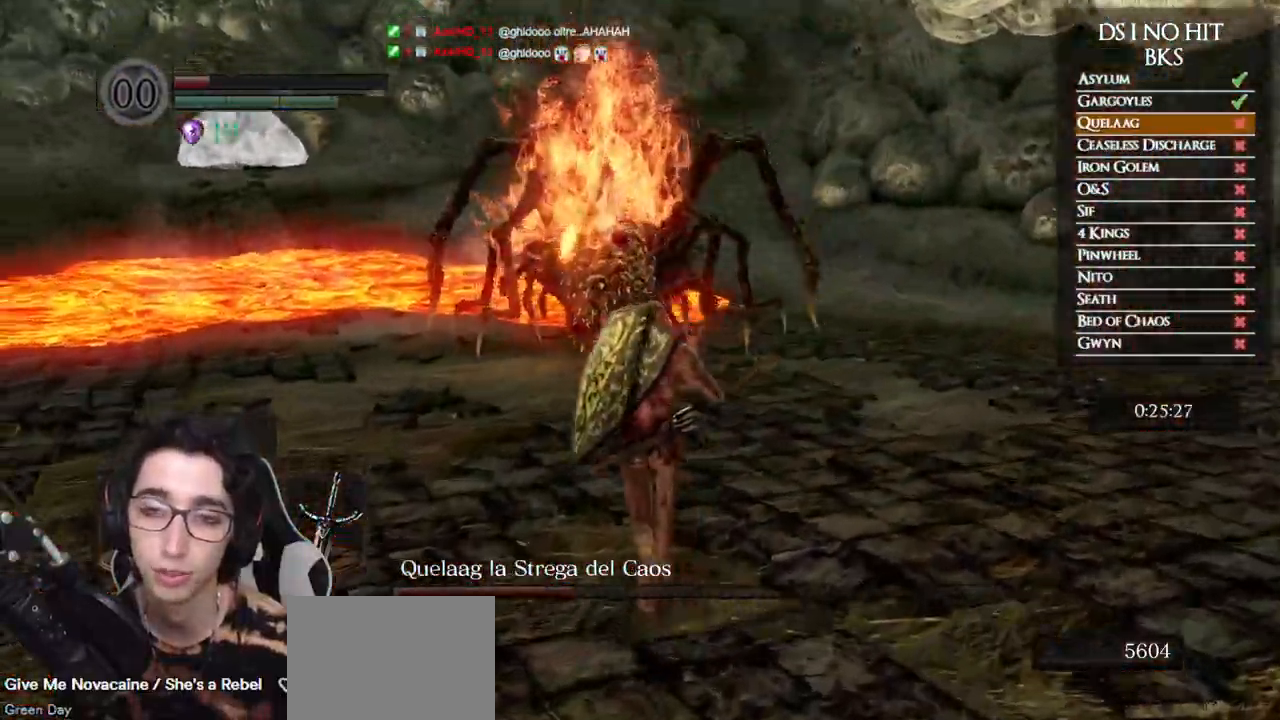
{"buttons": [], "left_stick": "down-right", "right_stick": "left", "events": [[33, "right_stick", "center"], [50, "left_stick", "up-right"], [167, "right_stick", "down-left"], [250, "left_stick", "right"], [433, "right_stick", "left"], [500, "left_stick", "down-right"]]}
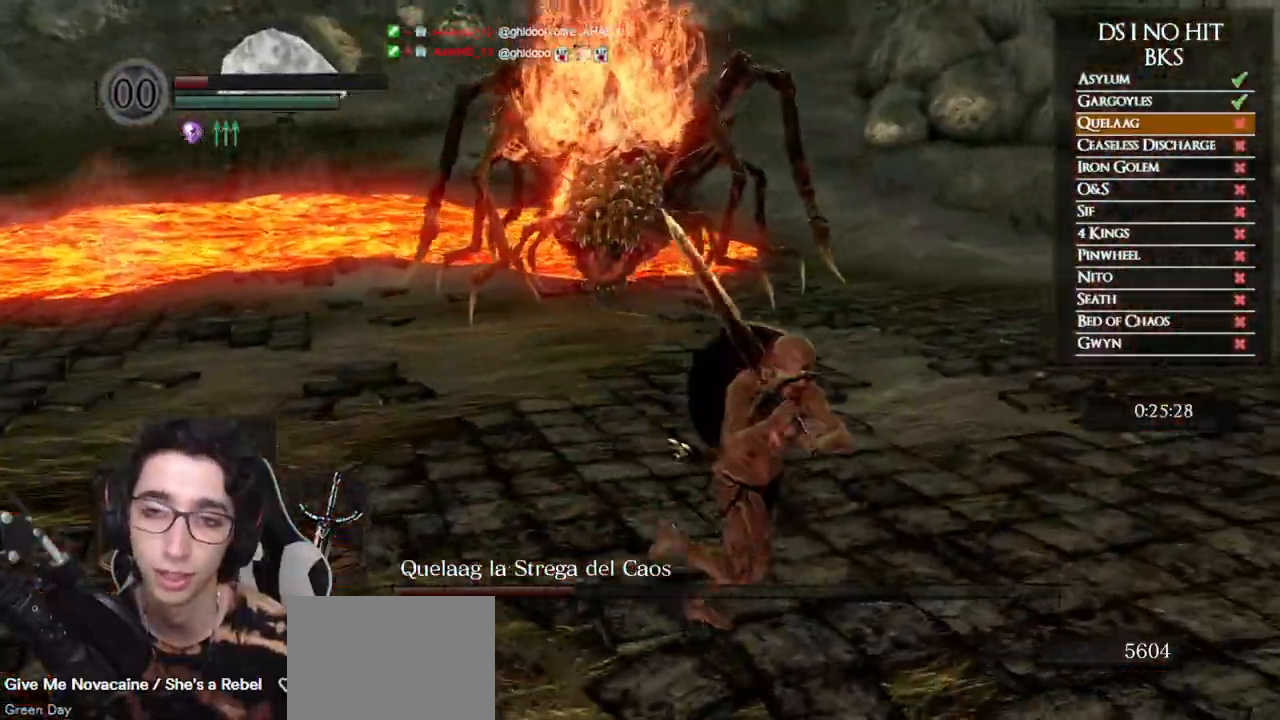
{"buttons": ["B"], "left_stick": "down", "right_stick": "center", "events": [[50, "right_stick", "center"], [117, "left_stick", "down"], [183, "B", "down"]]}
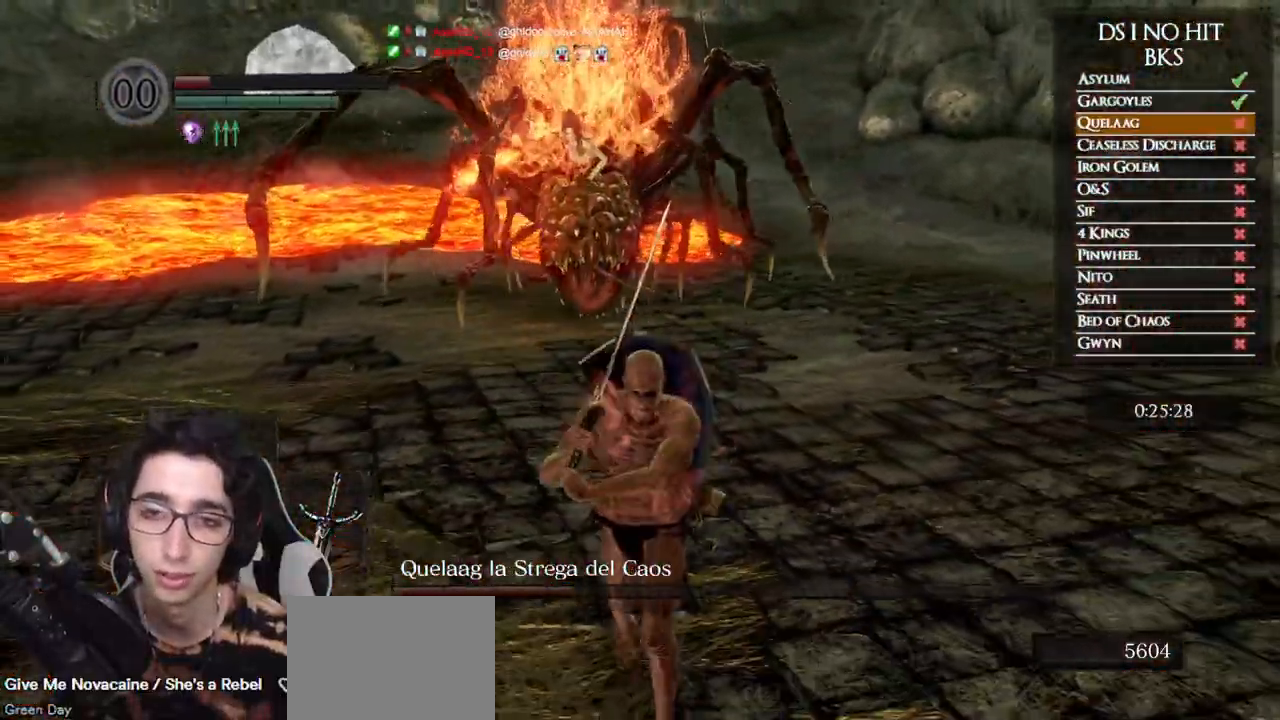
{"buttons": ["B"], "left_stick": "down", "right_stick": "center", "events": []}
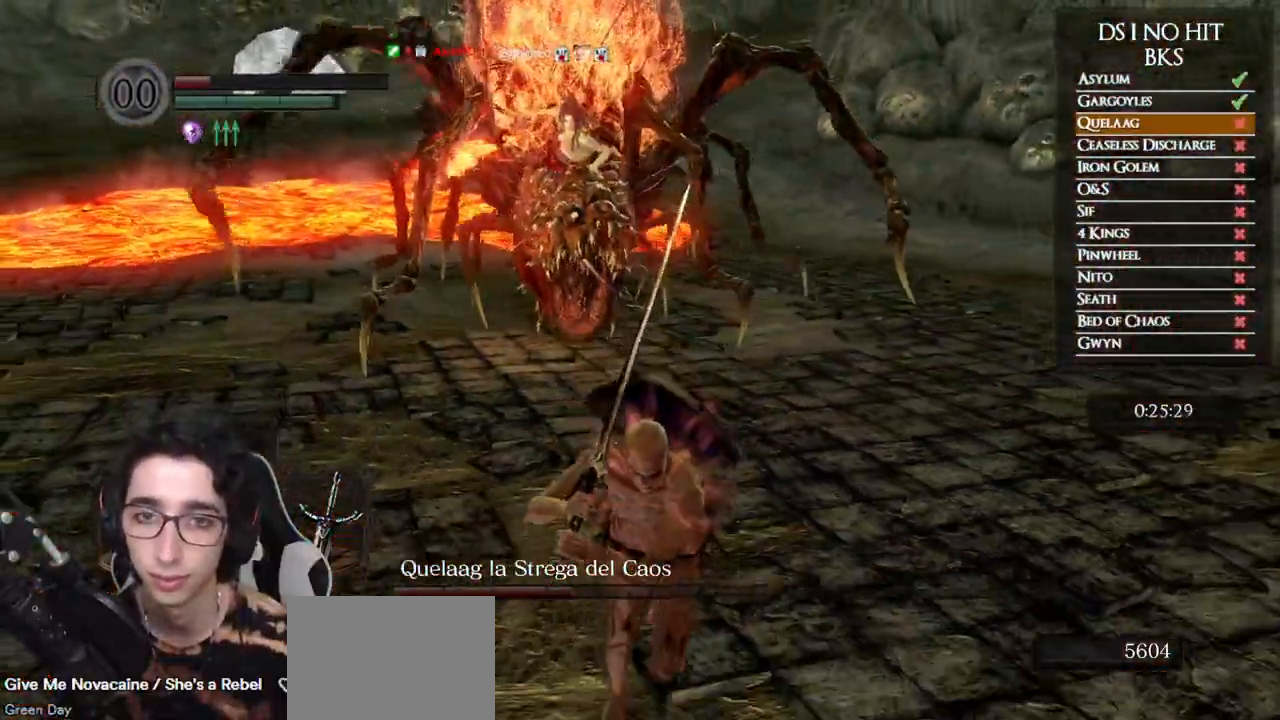
{"buttons": ["B"], "left_stick": "up", "right_stick": "center", "events": [[267, "left_stick", "up-left"], [467, "left_stick", "up"]]}
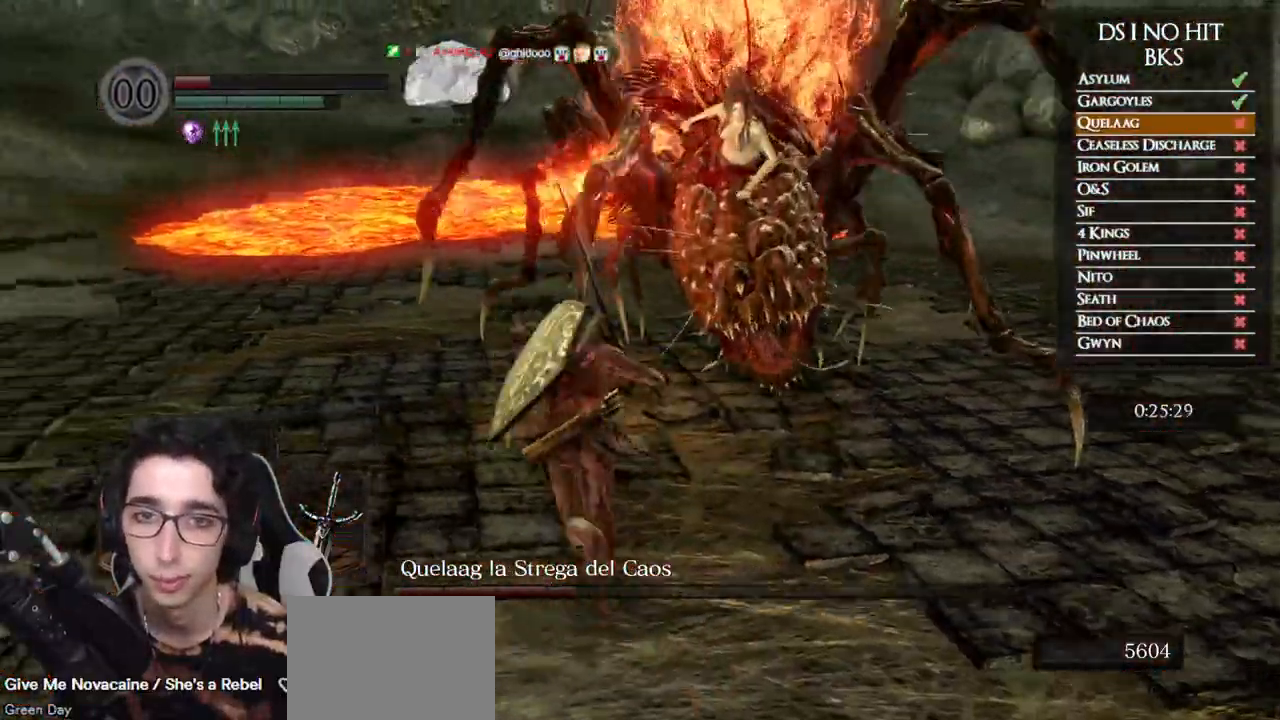
{"buttons": [], "left_stick": "up", "right_stick": "center", "events": [[400, "B", "up"]]}
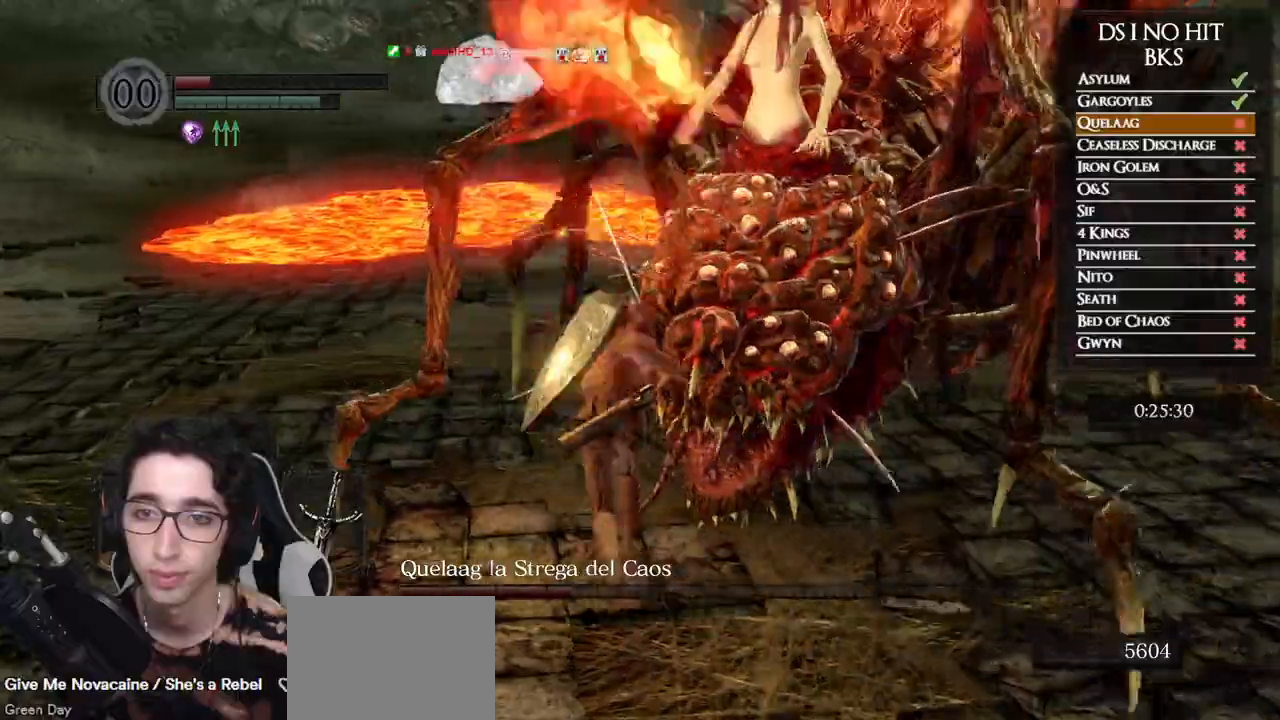
{"buttons": [], "left_stick": "up-left", "right_stick": "center", "events": [[50, "right_stick", "right"], [67, "left_stick", "up-left"], [433, "right_stick", "center"]]}
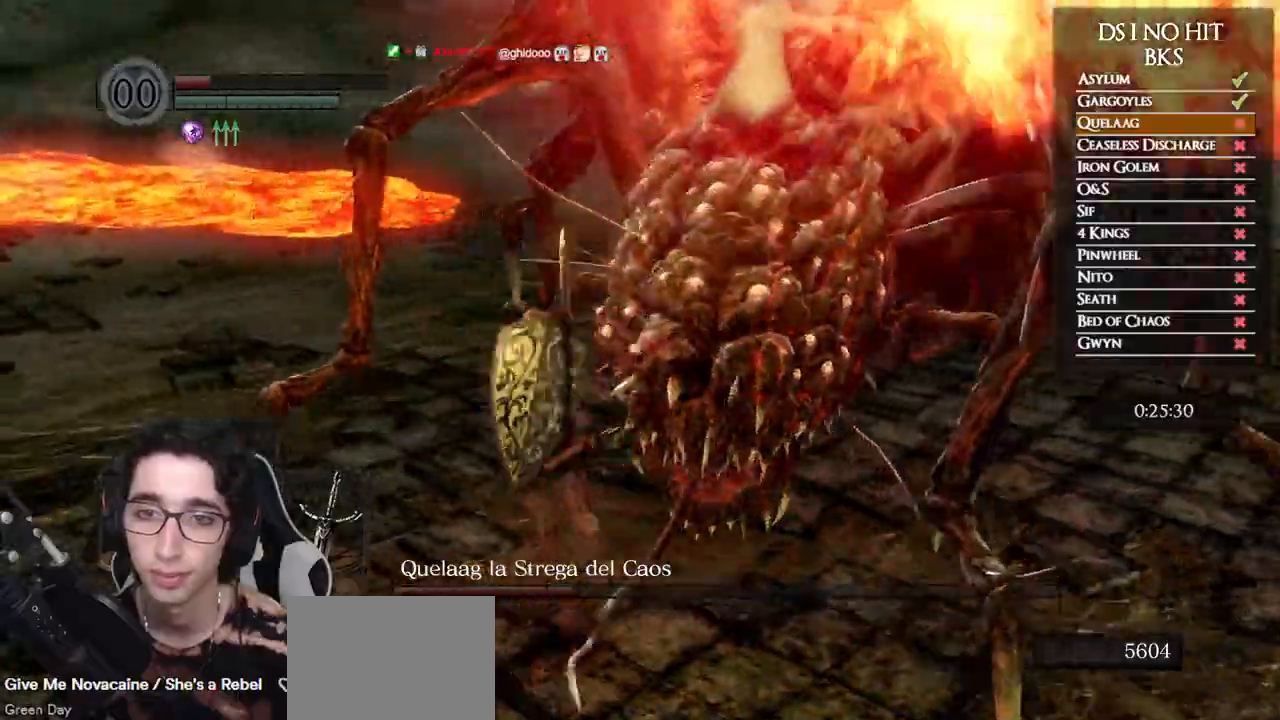
{"buttons": [], "left_stick": "up", "right_stick": "right"}
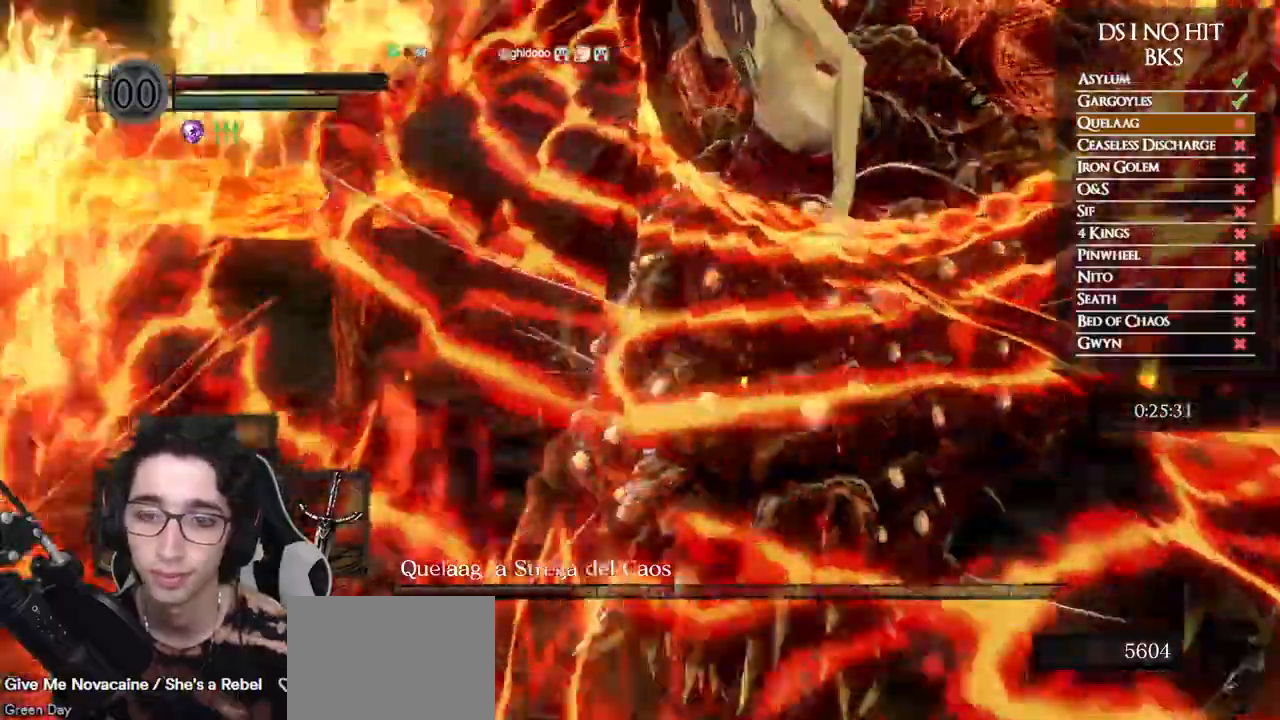
{"buttons": [], "left_stick": "up-left", "right_stick": "right", "events": [[167, "left_stick", "up-left"]]}
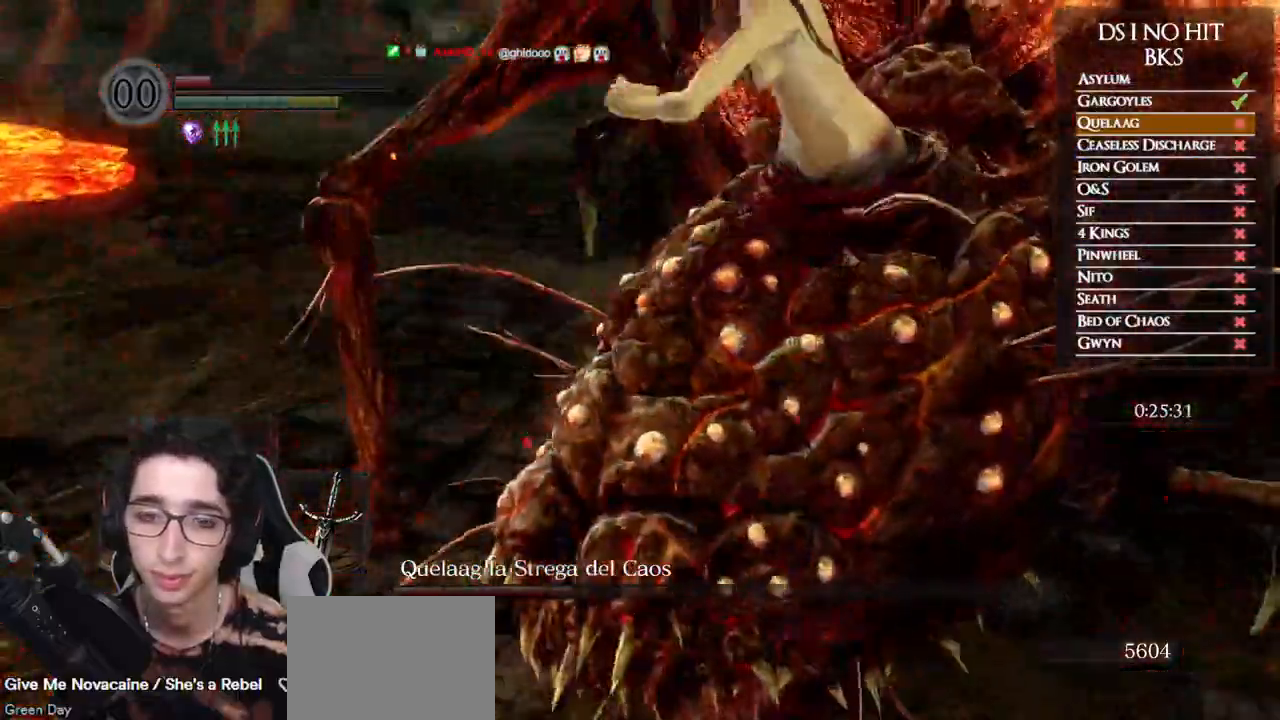
{"buttons": [], "left_stick": "up", "right_stick": "right", "events": [[333, "left_stick", "up"]]}
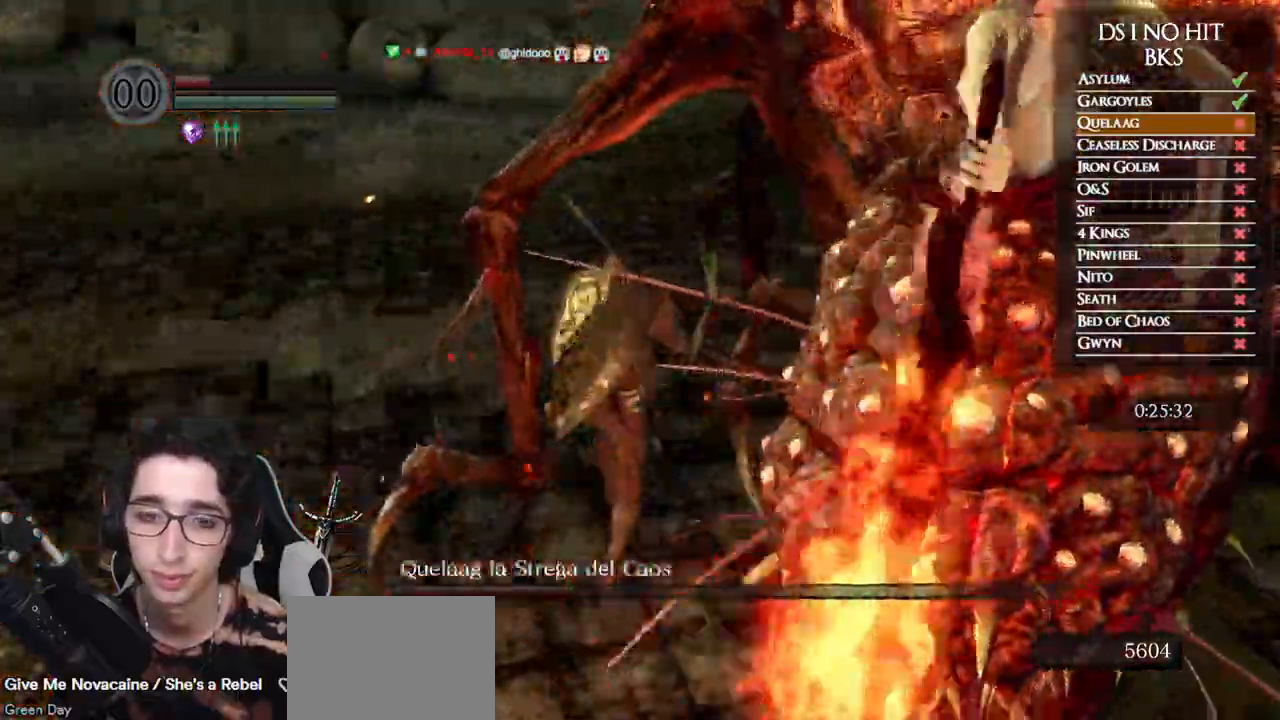
{"buttons": [], "left_stick": "up", "right_stick": "right", "events": []}
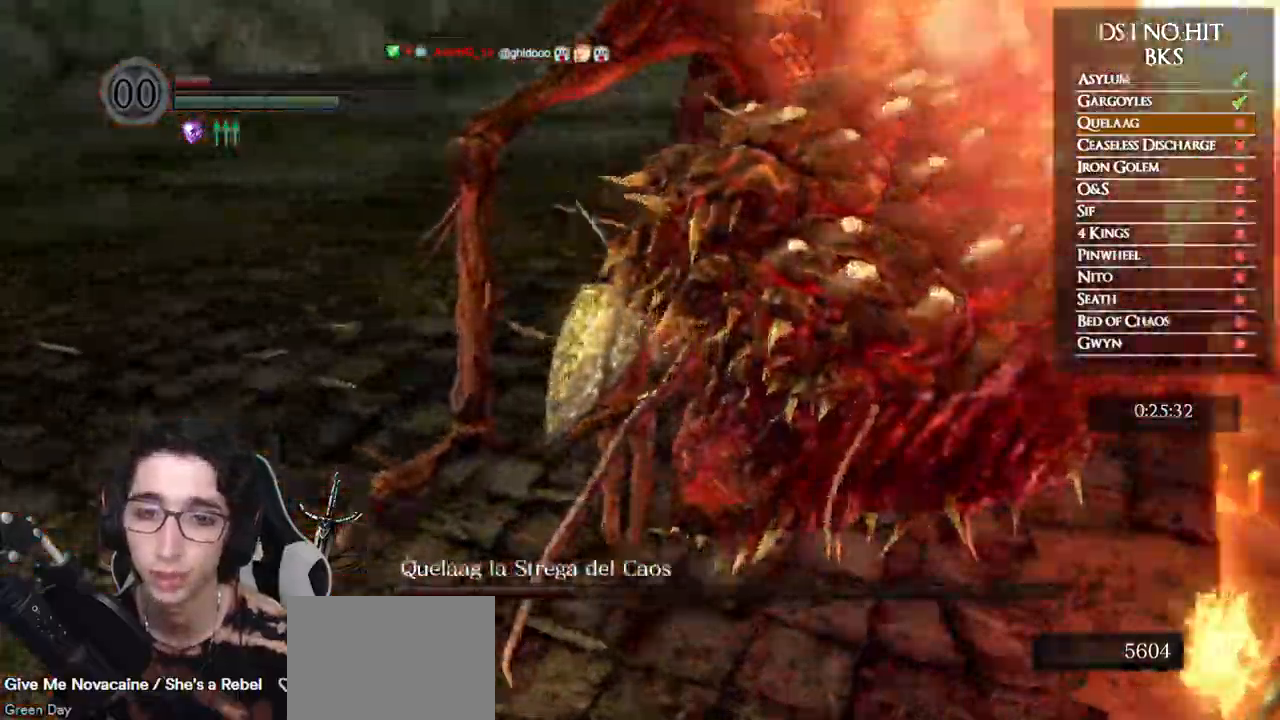
{"buttons": [], "left_stick": "center", "right_stick": "right", "events": [[167, "left_stick", "center"]]}
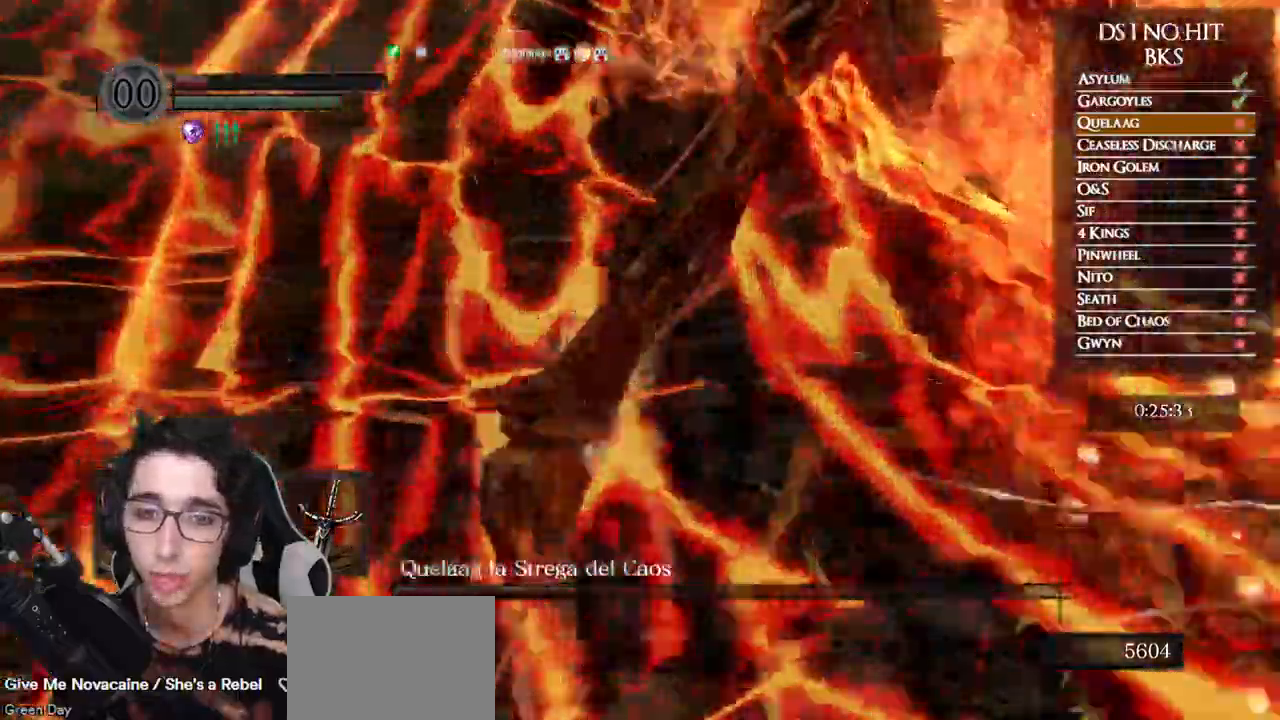
{"buttons": [], "left_stick": "up-left", "right_stick": "right", "events": [[333, "left_stick", "up-left"]]}
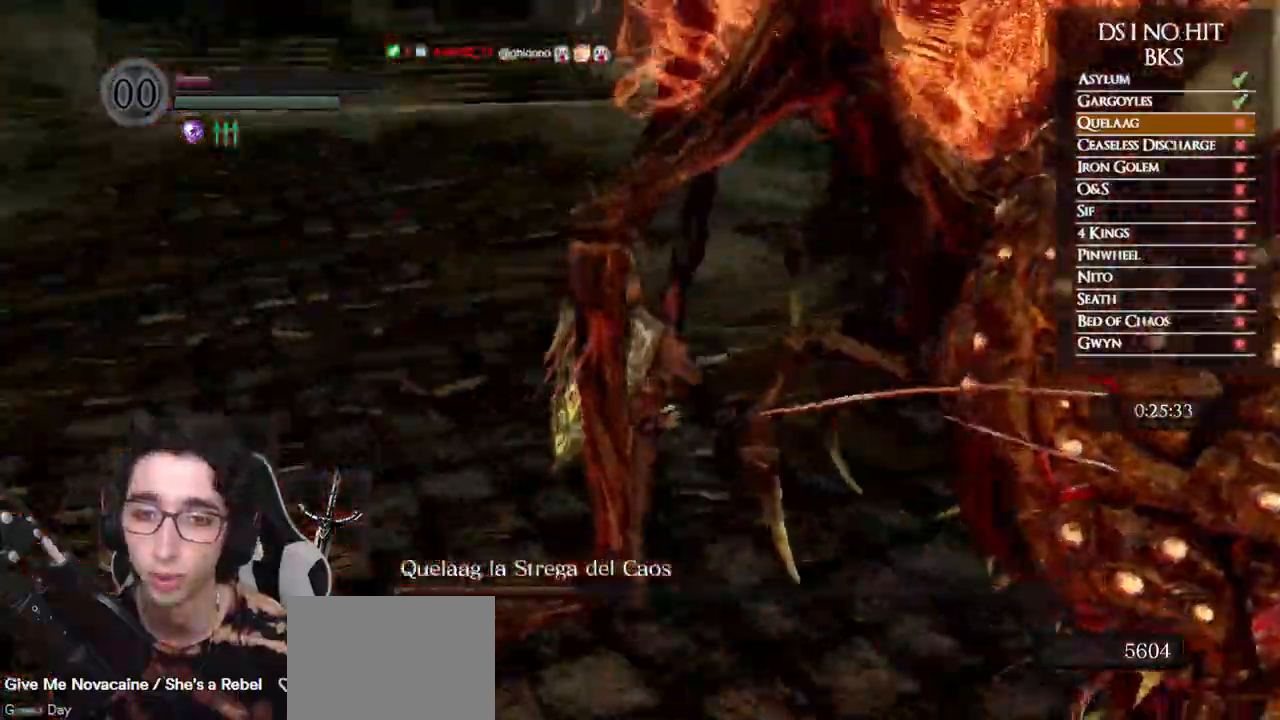
{"buttons": [], "left_stick": "up", "right_stick": "right", "events": [[167, "left_stick", "up"]]}
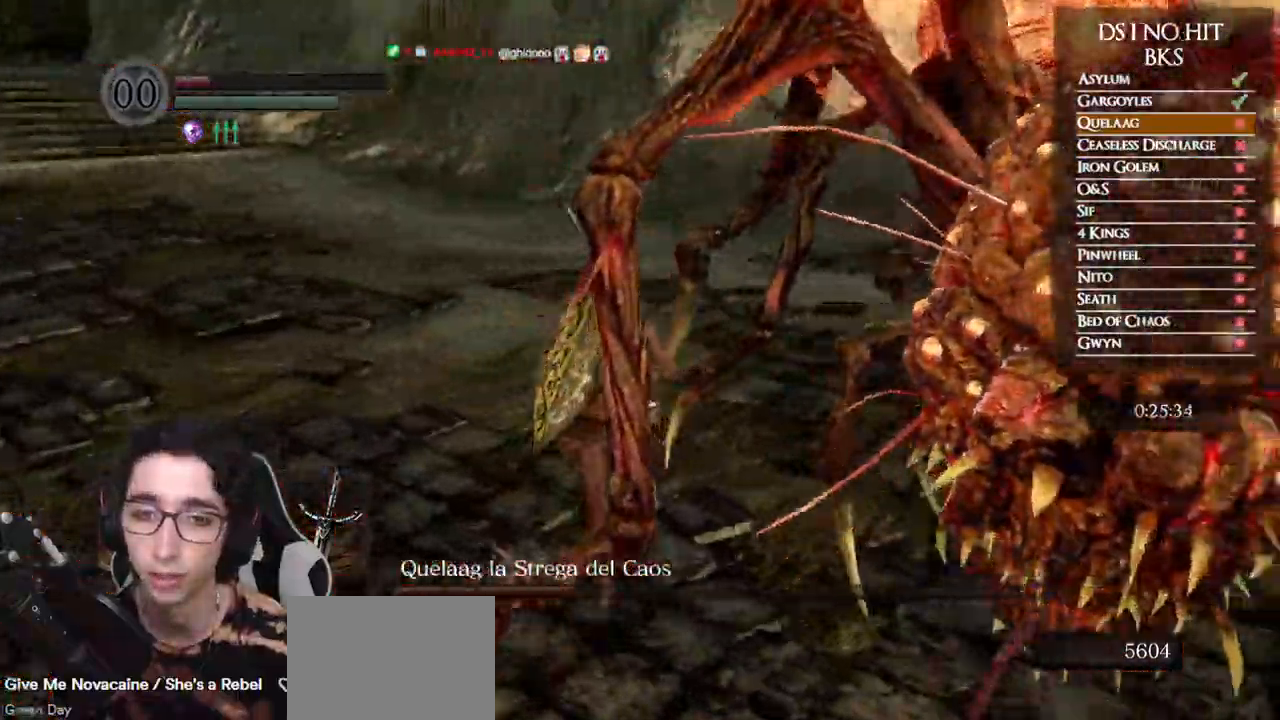
{"buttons": [], "left_stick": "up", "right_stick": "right", "events": [[217, "R1", "down"], [367, "R1", "up"]]}
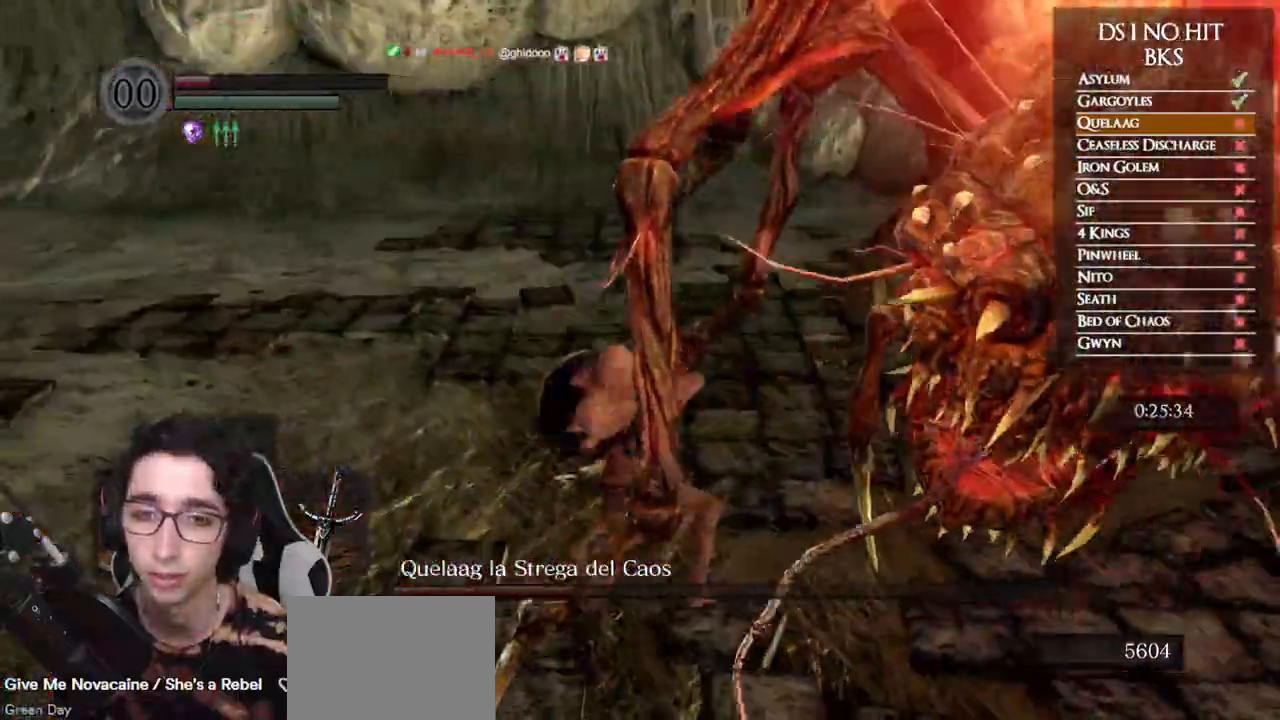
{"buttons": [], "left_stick": "up-left", "right_stick": "right", "events": [[500, "left_stick", "up-left"]]}
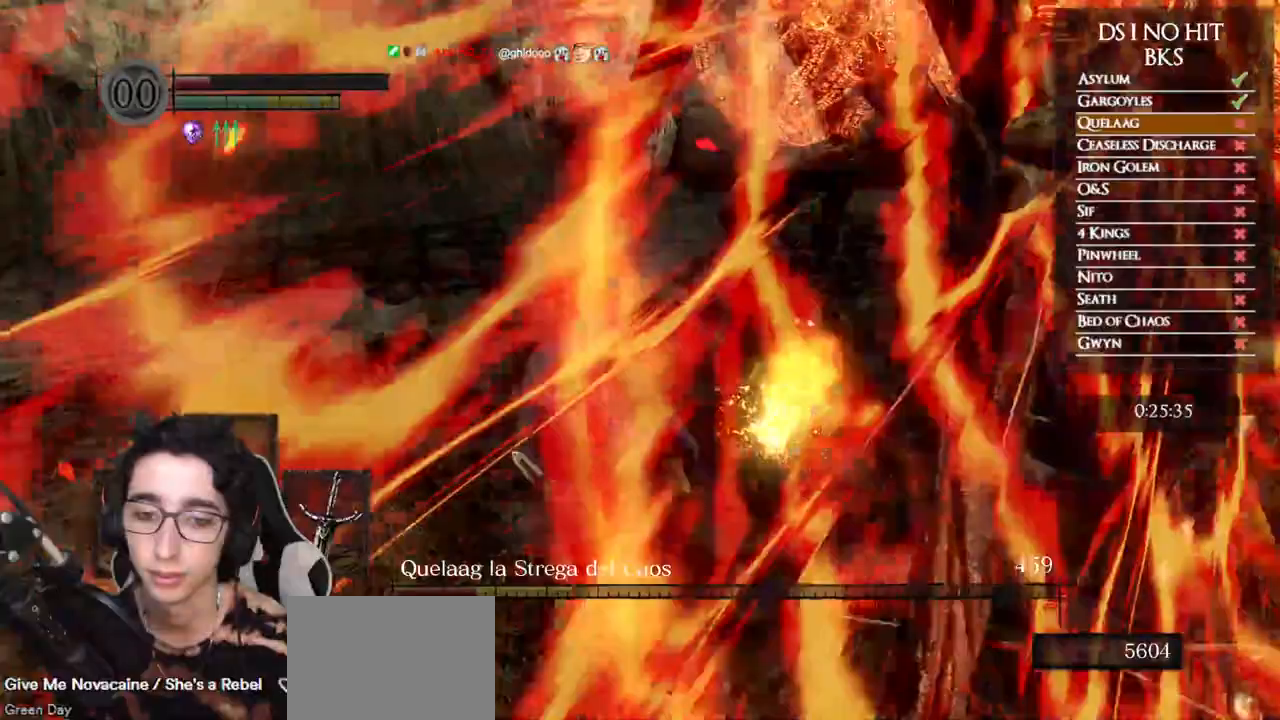
{"buttons": [], "left_stick": "left", "right_stick": "right", "events": [[183, "left_stick", "left"]]}
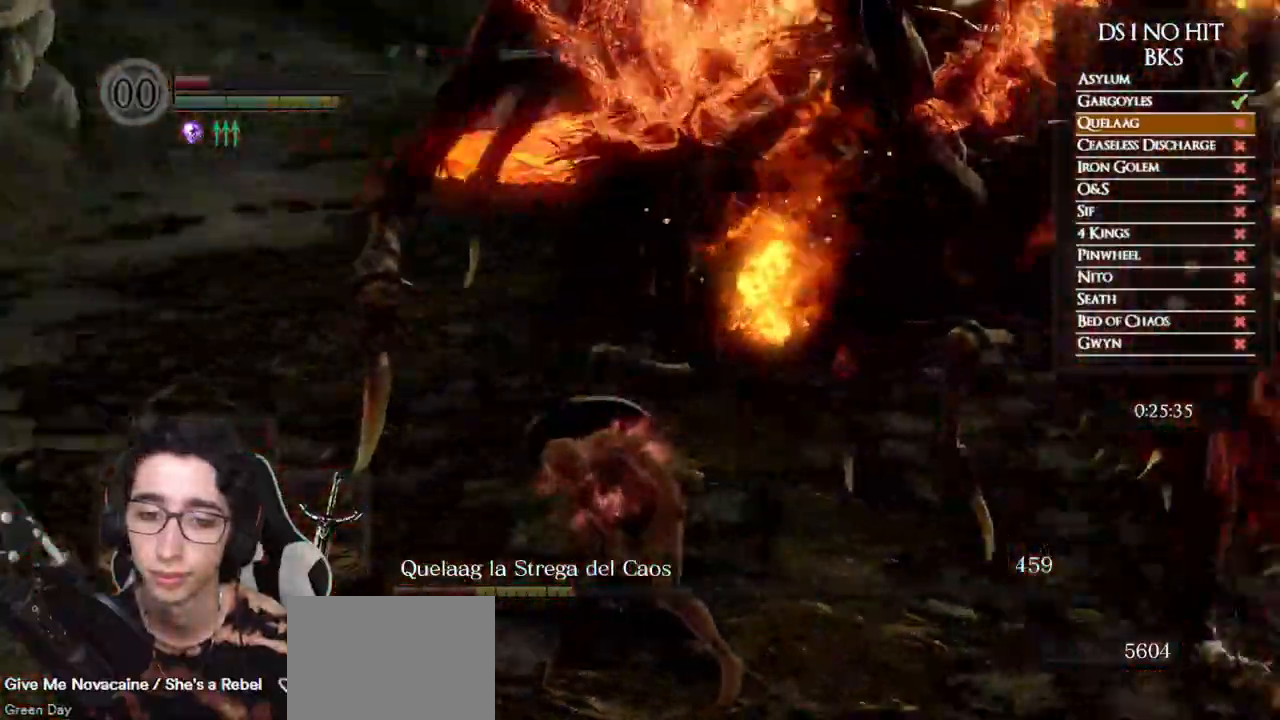
{"buttons": [], "left_stick": "down", "right_stick": "center", "events": [[33, "left_stick", "down-left"], [167, "left_stick", "down"], [367, "right_stick", "center"]]}
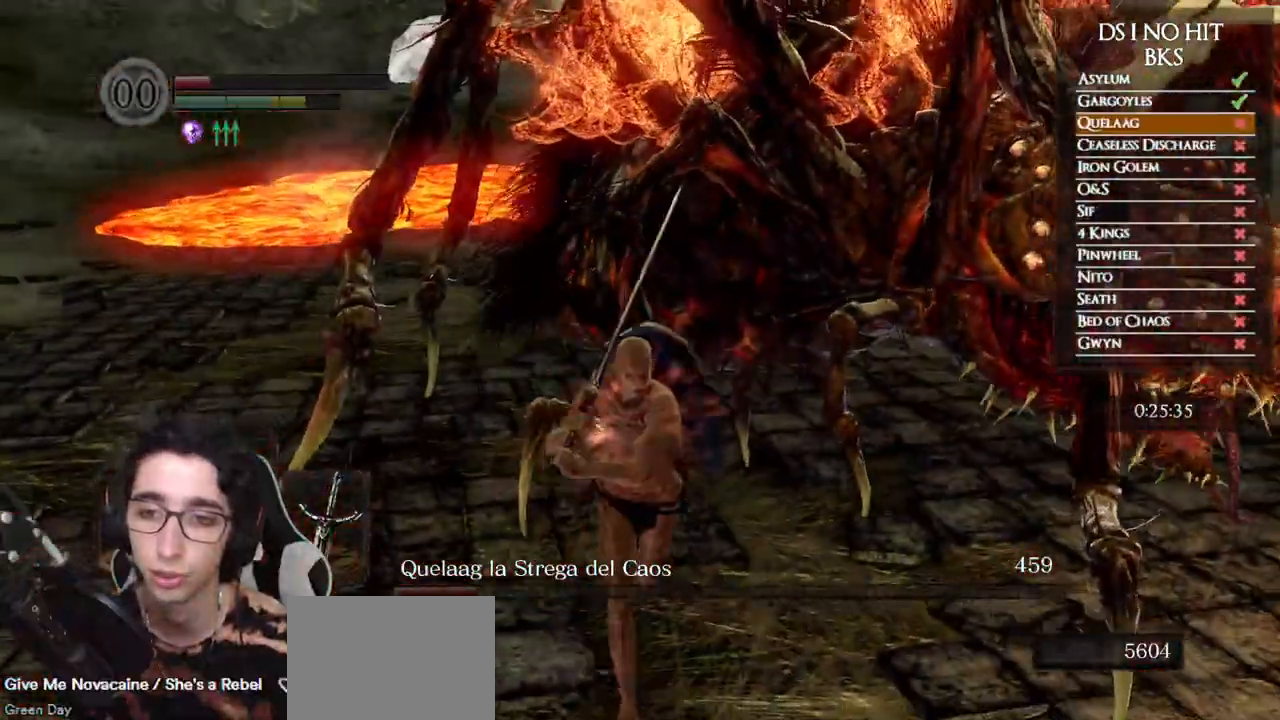
{"buttons": [], "left_stick": "down-left", "right_stick": "center", "events": [[283, "left_stick", "down-left"]]}
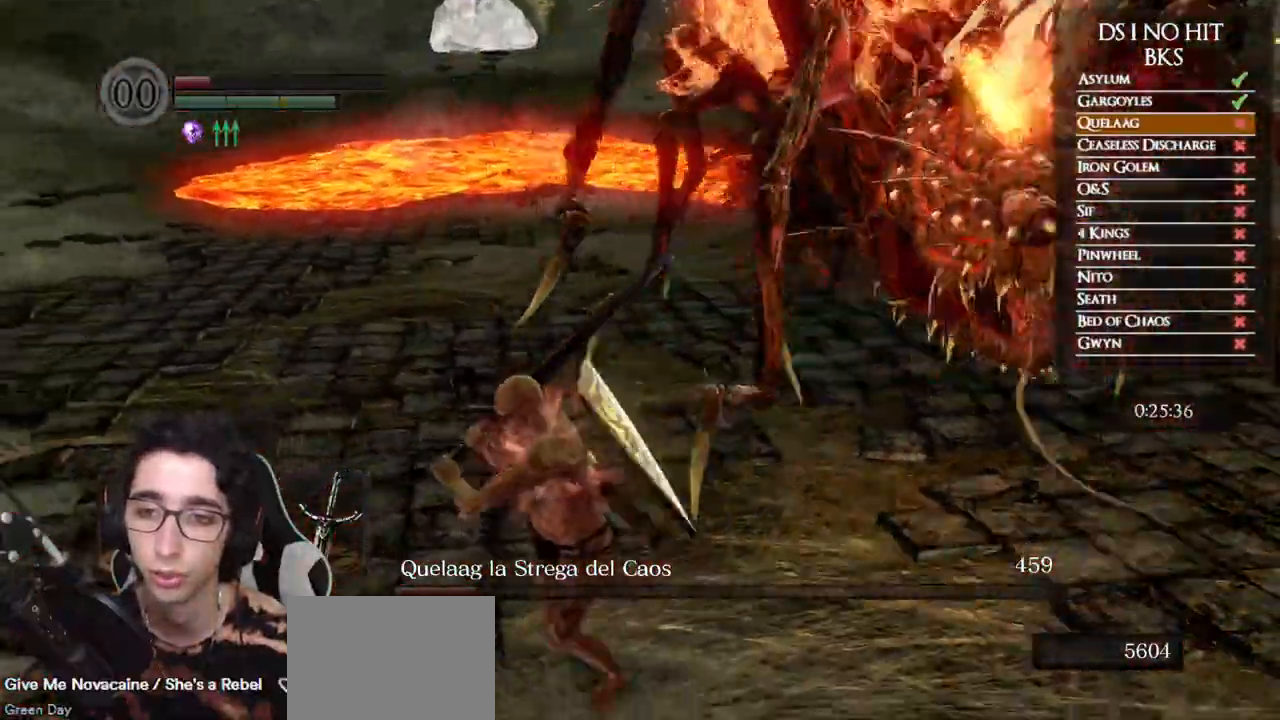
{"buttons": [], "left_stick": "up", "right_stick": "right", "events": [[17, "right_stick", "right"], [150, "left_stick", "left"], [267, "left_stick", "up-left"], [483, "left_stick", "up"]]}
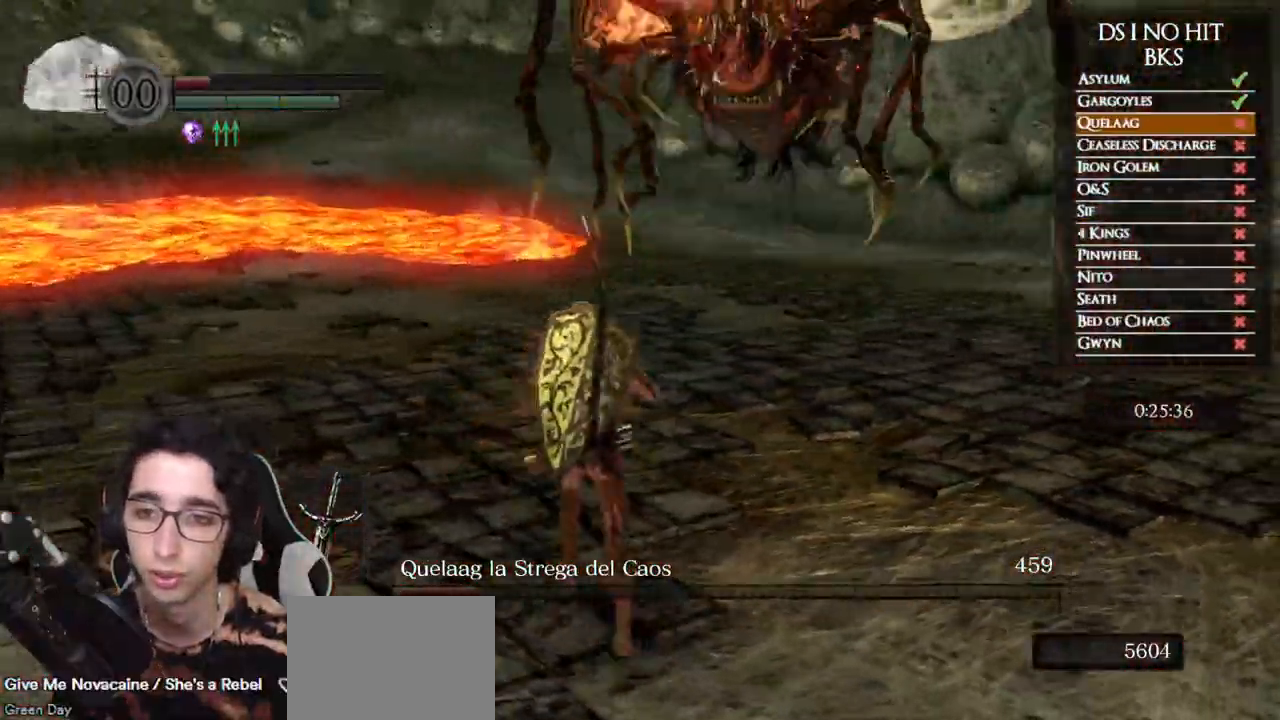
{"buttons": [], "left_stick": "up-right", "right_stick": "down-left", "events": [[233, "left_stick", "up-right"], [283, "right_stick", "center"], [483, "right_stick", "down-left"]]}
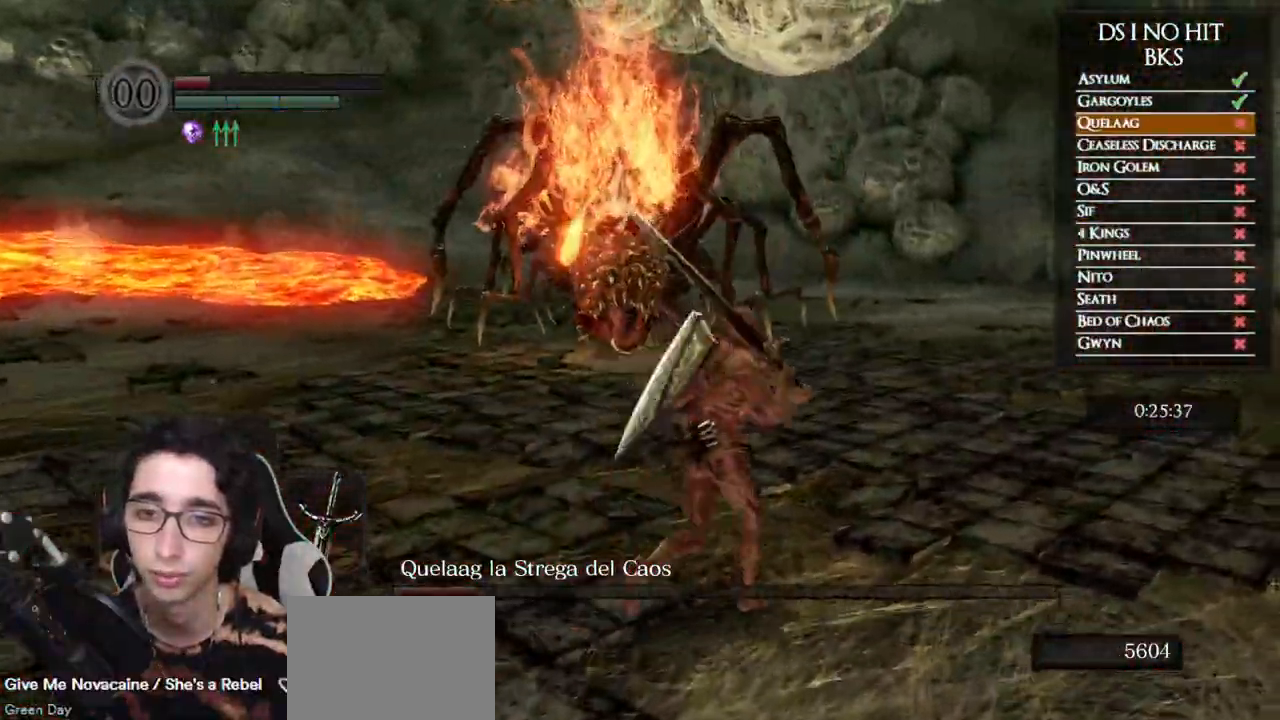
{"buttons": ["B"], "left_stick": "down-left", "right_stick": "center", "events": [[83, "right_stick", "center"], [267, "left_stick", "down-right"], [333, "left_stick", "down"], [400, "B", "down"], [450, "left_stick", "down-left"]]}
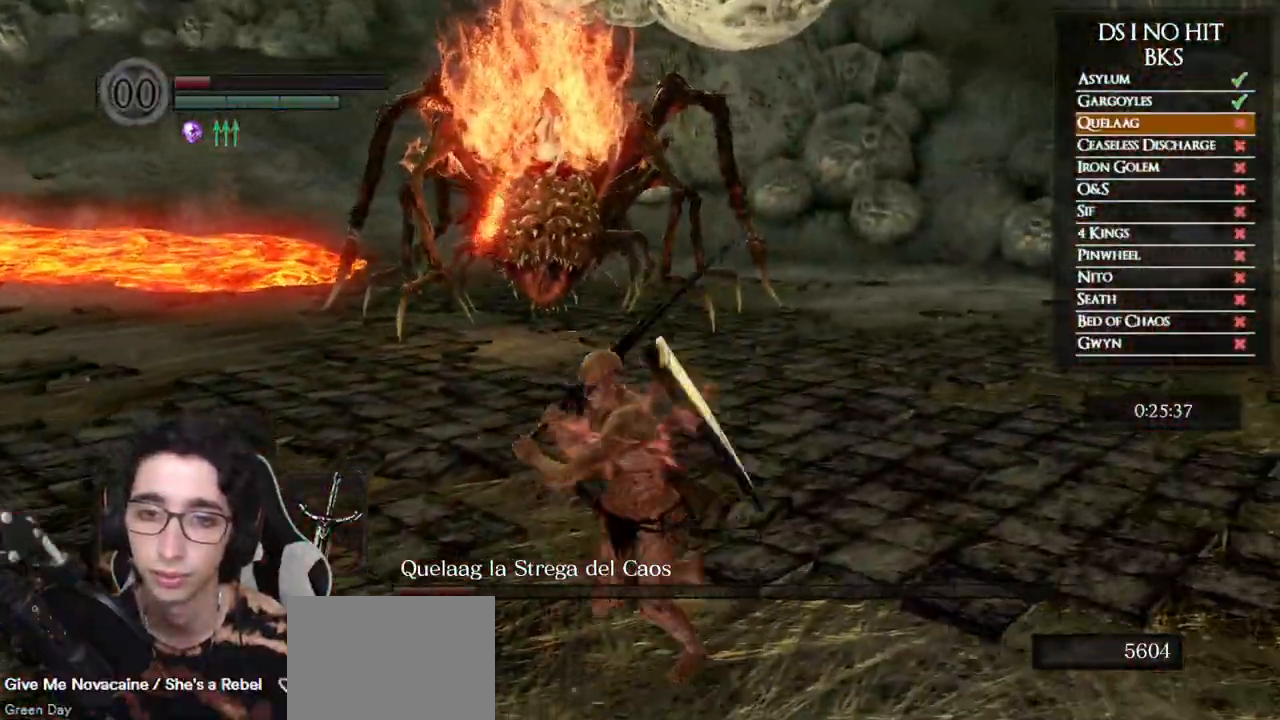
{"buttons": ["B"], "left_stick": "up", "right_stick": "center", "events": [[100, "left_stick", "left"], [200, "left_stick", "up-left"], [450, "left_stick", "up"]]}
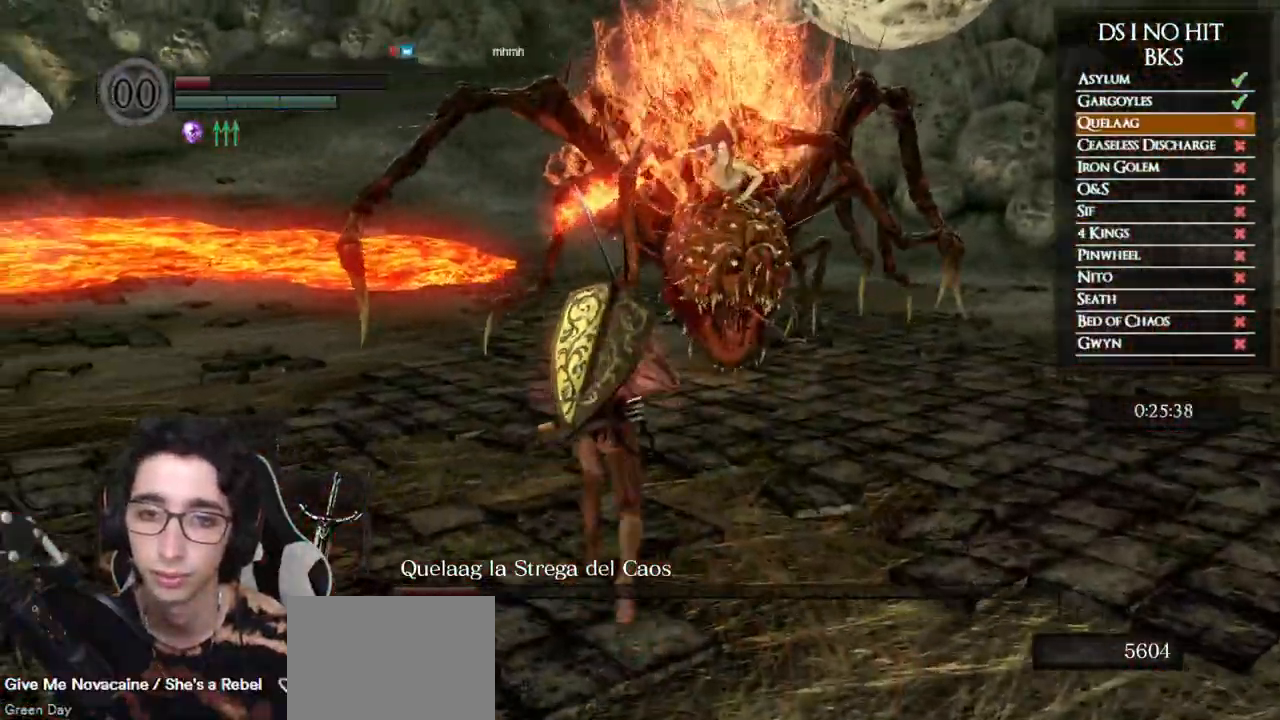
{"buttons": ["B"], "left_stick": "up", "right_stick": "center", "events": []}
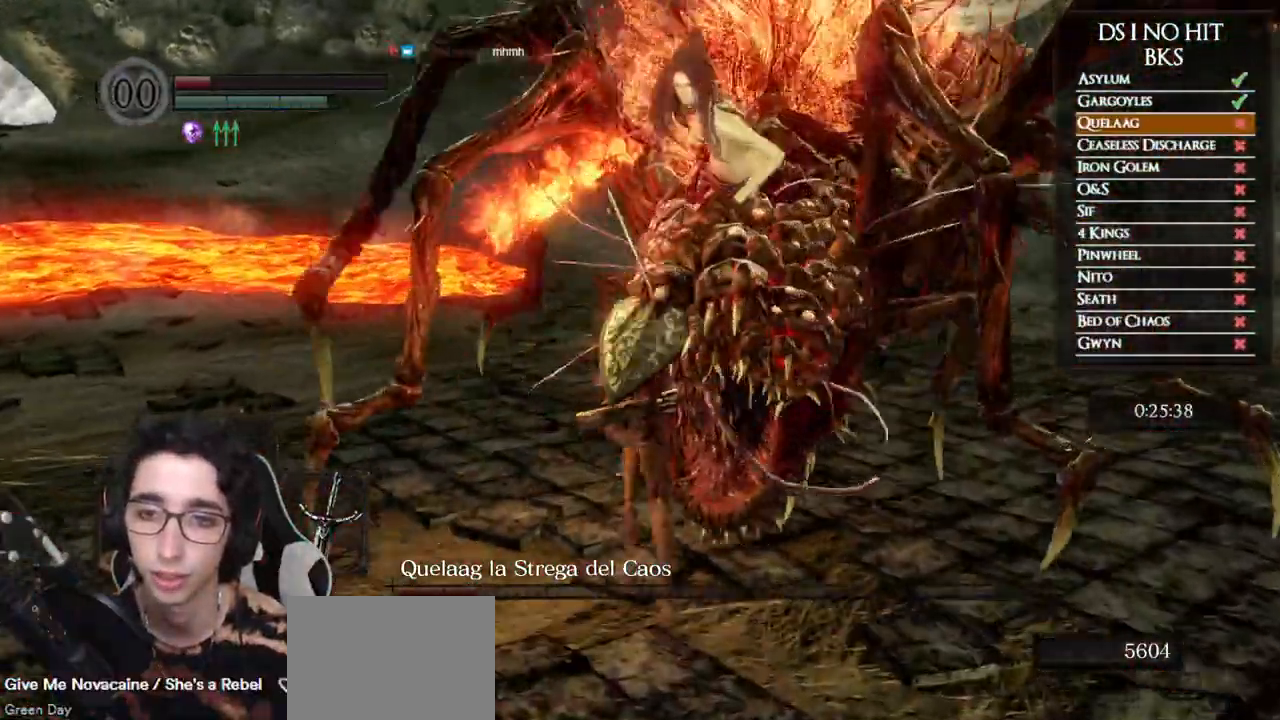
{"buttons": [], "left_stick": "up-left", "right_stick": "down-right", "events": [[117, "B", "up"], [233, "right_stick", "down-right"], [367, "left_stick", "up-left"]]}
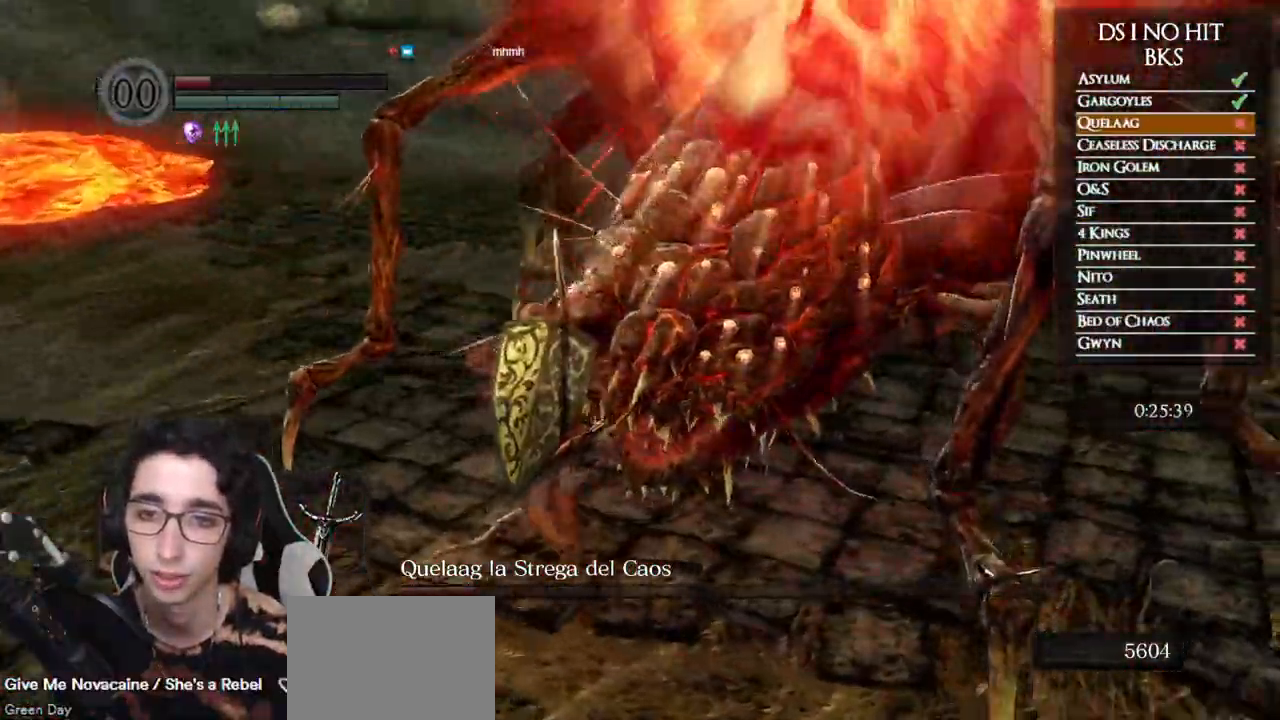
{"buttons": [], "left_stick": "up-right", "right_stick": "center", "events": [[83, "left_stick", "up"], [100, "right_stick", "center"], [233, "B", "down"], [317, "B", "up"], [383, "B", "down"], [467, "B", "up"], [467, "left_stick", "up-right"]]}
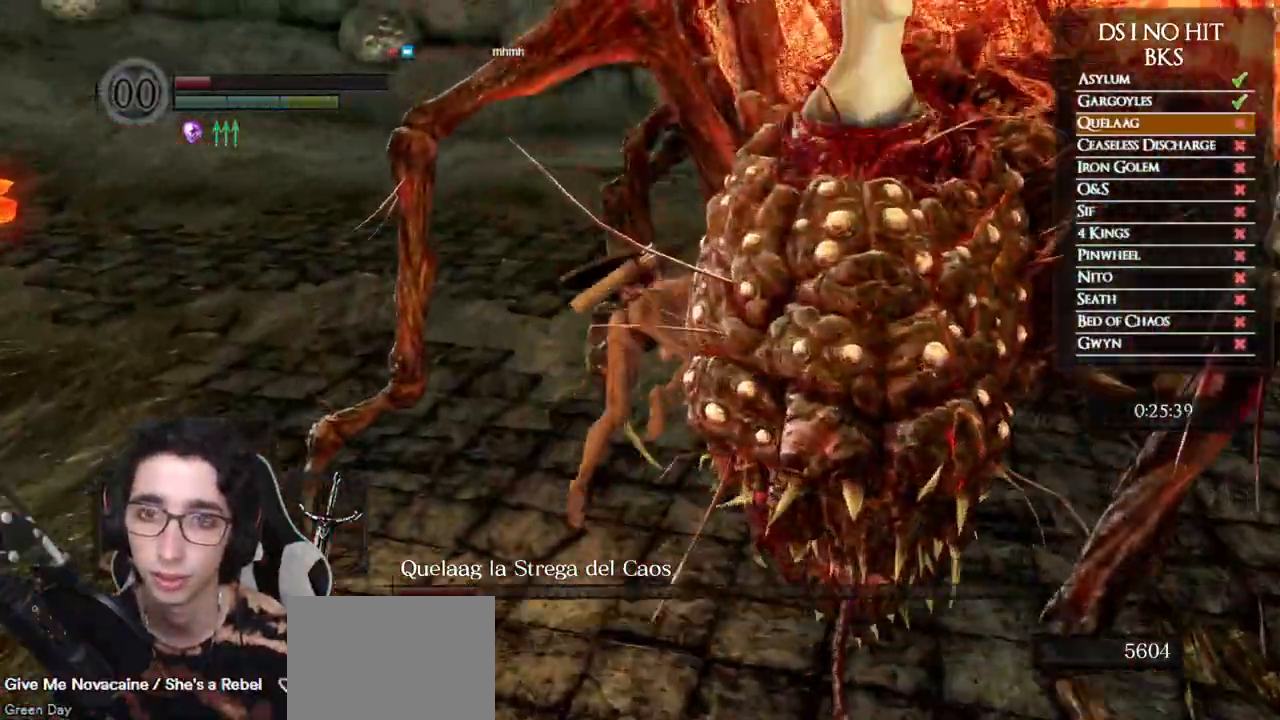
{"buttons": [], "left_stick": "up", "right_stick": "right", "events": [[117, "right_stick", "down-right"], [250, "left_stick", "up"], [367, "right_stick", "right"]]}